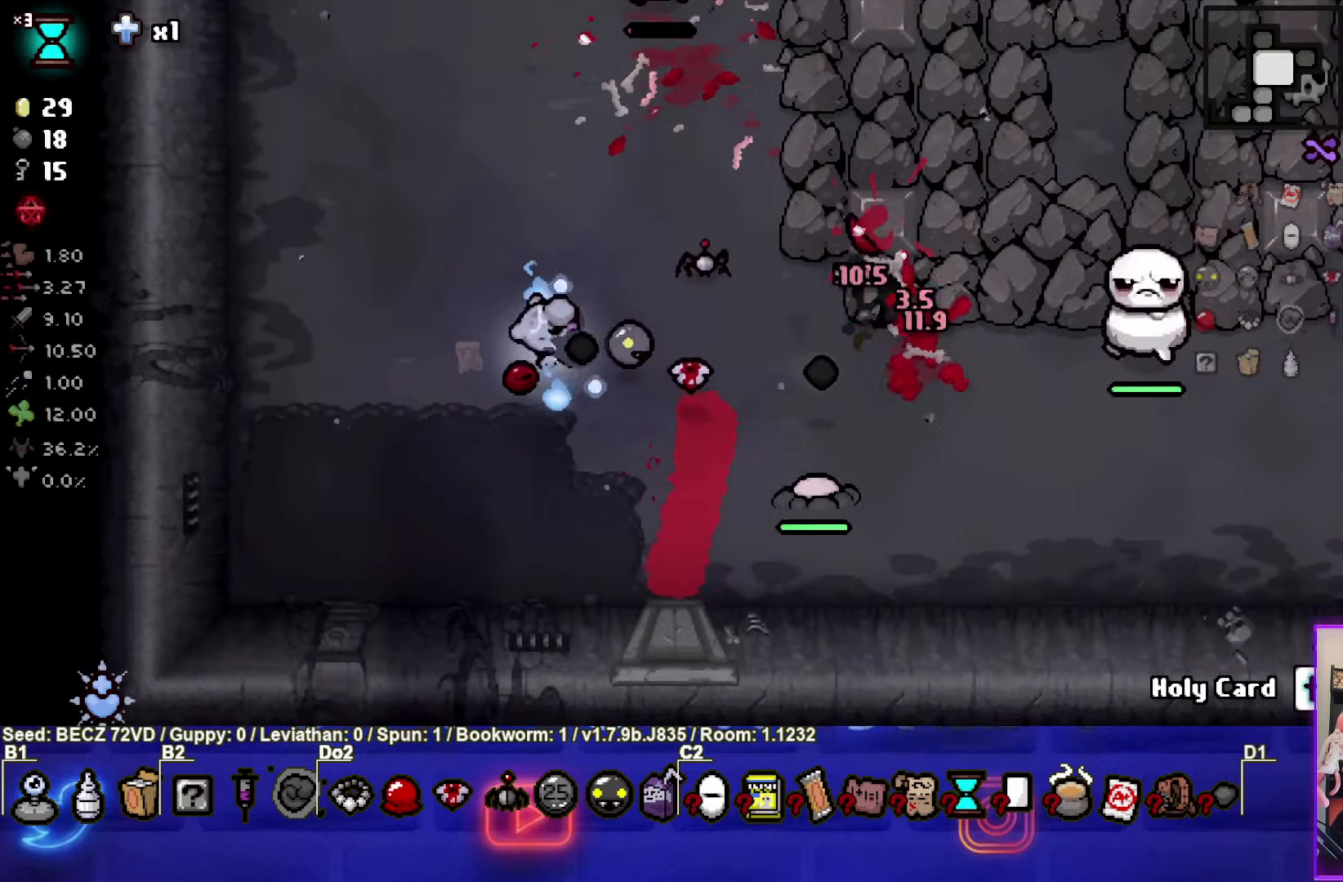
Gameplay with a controller (PlayStation layout); each line is a JSON object with the inputs held at the frame after it. "events" lists button and stick changes between this image and that frame as [ms after this image, input, new state], when the widget could be followed in between.
{"buttons": ["CIRCLE"], "left_stick": "center", "right_stick": "center", "events": [[33, "left_stick", "left"], [134, "left_stick", "down"], [267, "left_stick", "center"]]}
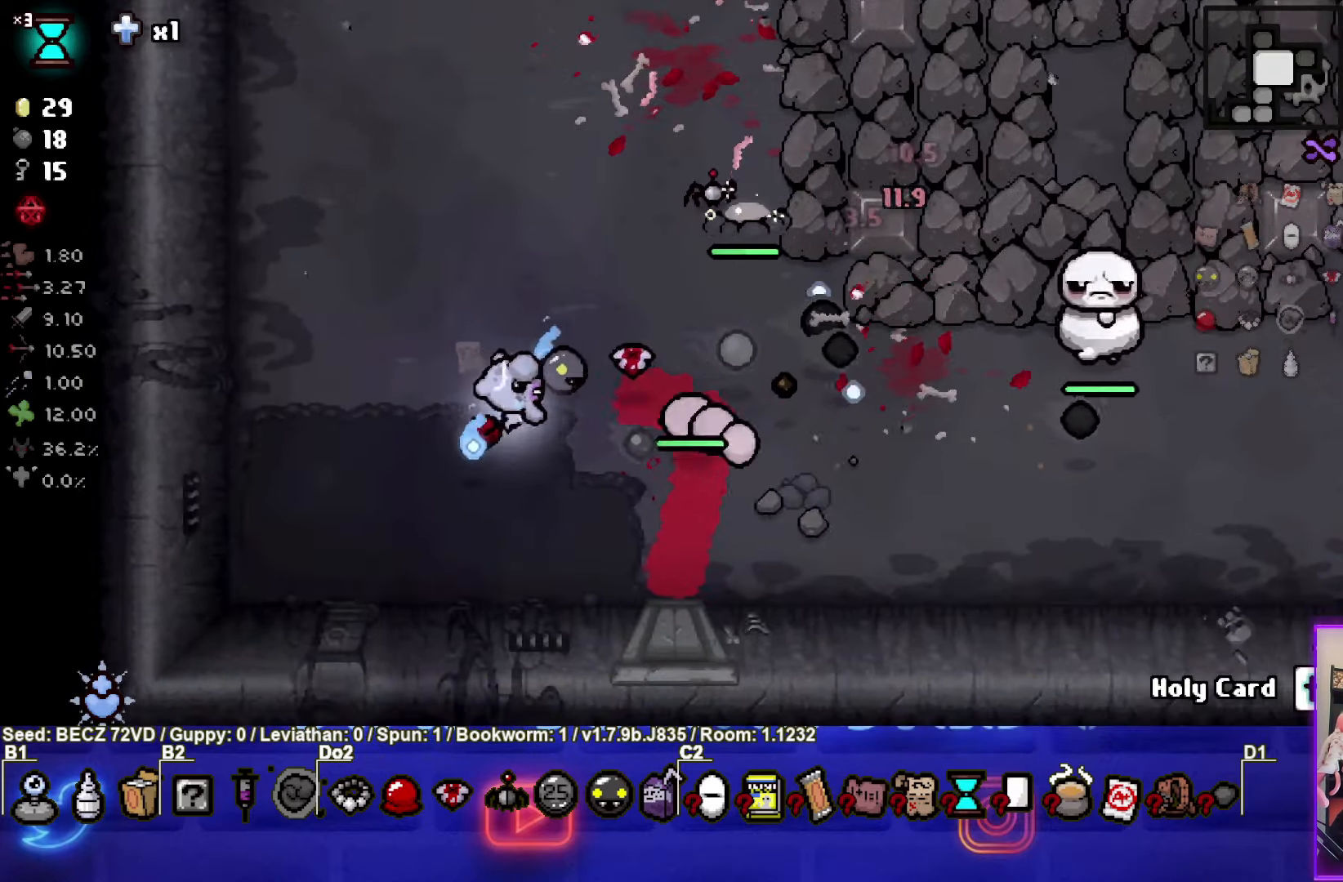
{"buttons": ["CIRCLE"], "left_stick": "center", "right_stick": "center", "events": []}
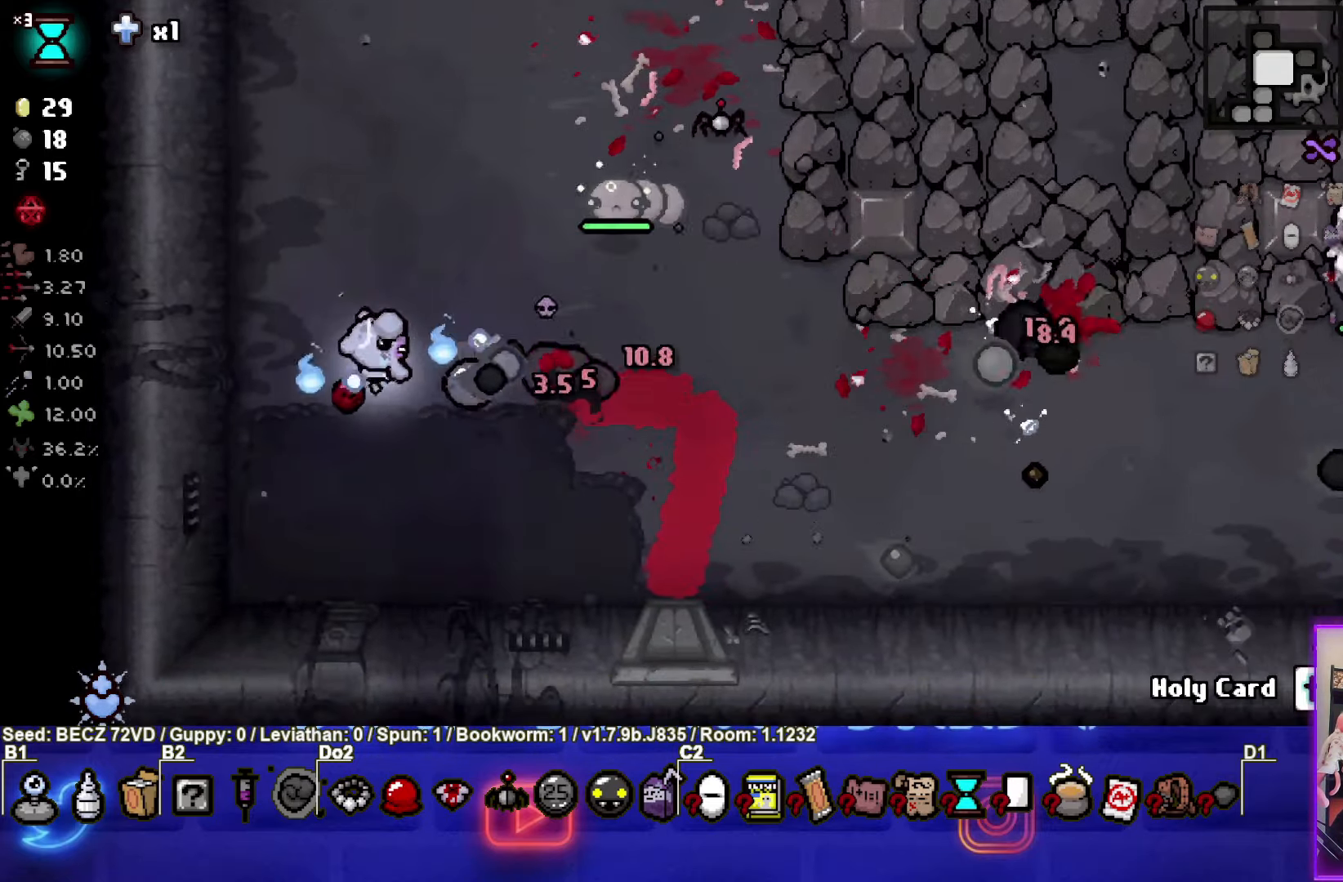
{"buttons": ["CIRCLE"], "left_stick": "left", "right_stick": "center", "events": [[67, "left_stick", "left"], [267, "left_stick", "center"], [334, "left_stick", "left"]]}
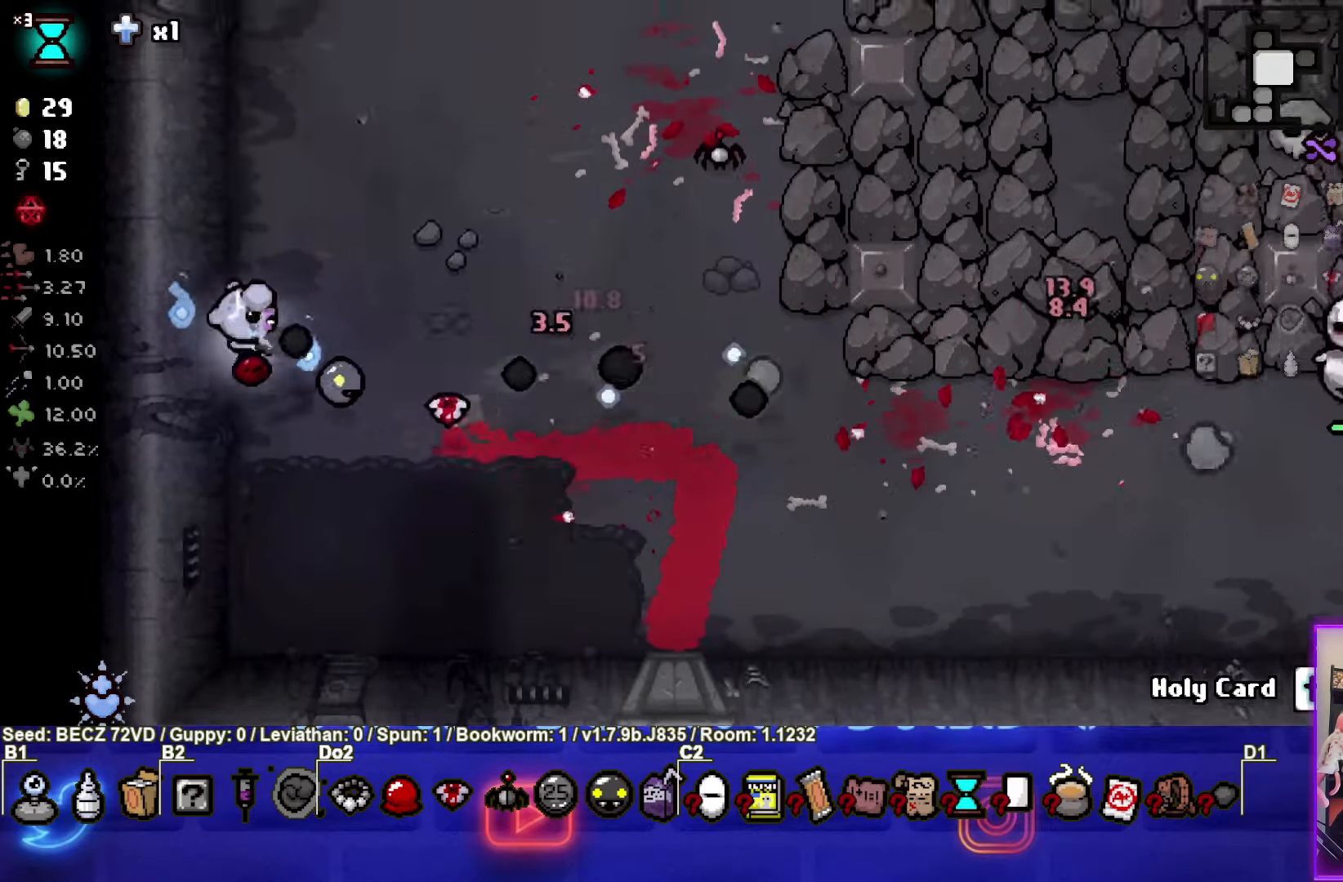
{"buttons": ["CIRCLE"], "left_stick": "up-right", "right_stick": "center", "events": [[33, "left_stick", "down"], [333, "left_stick", "up-right"]]}
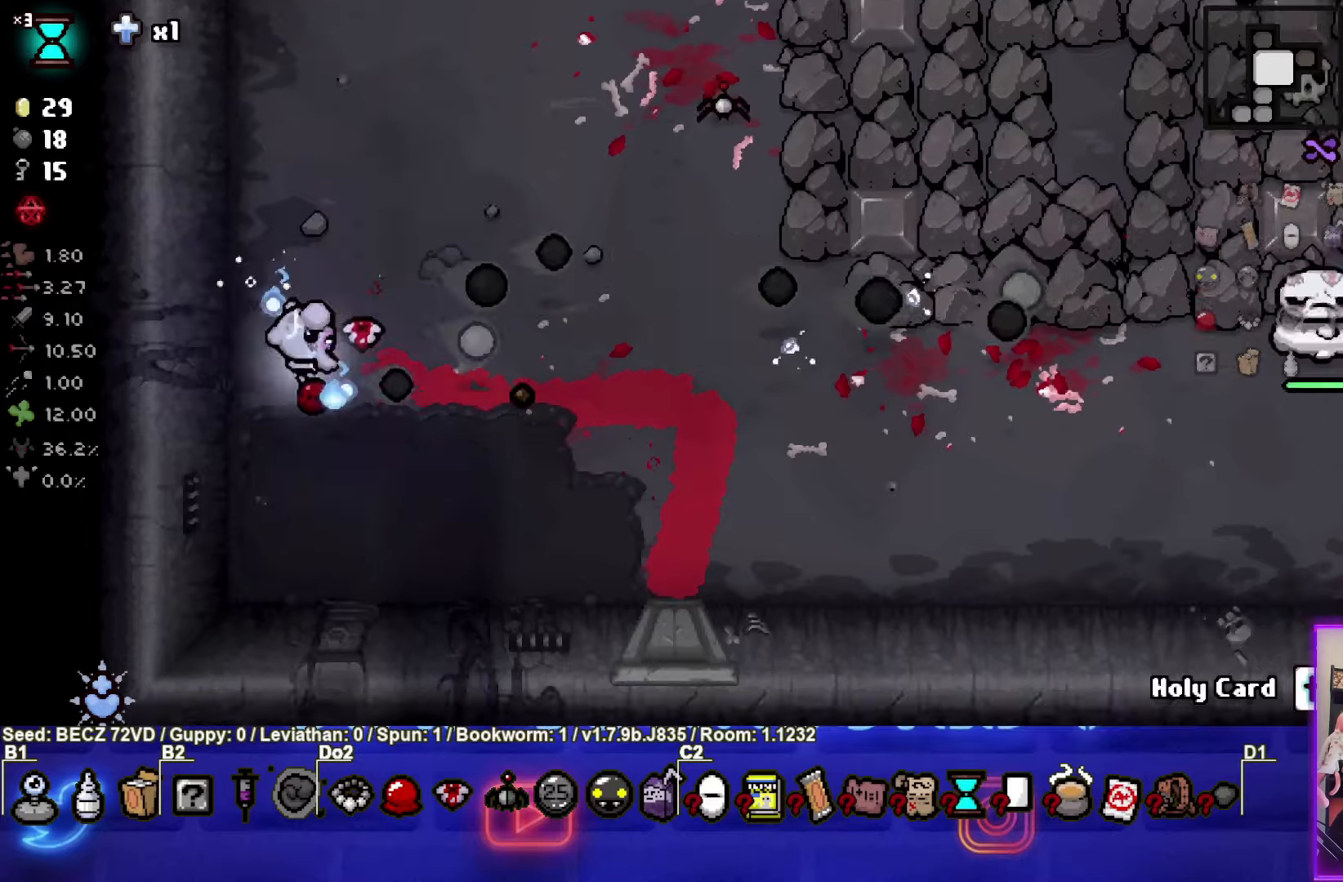
{"buttons": ["CIRCLE"], "left_stick": "center", "right_stick": "center", "events": [[134, "left_stick", "center"]]}
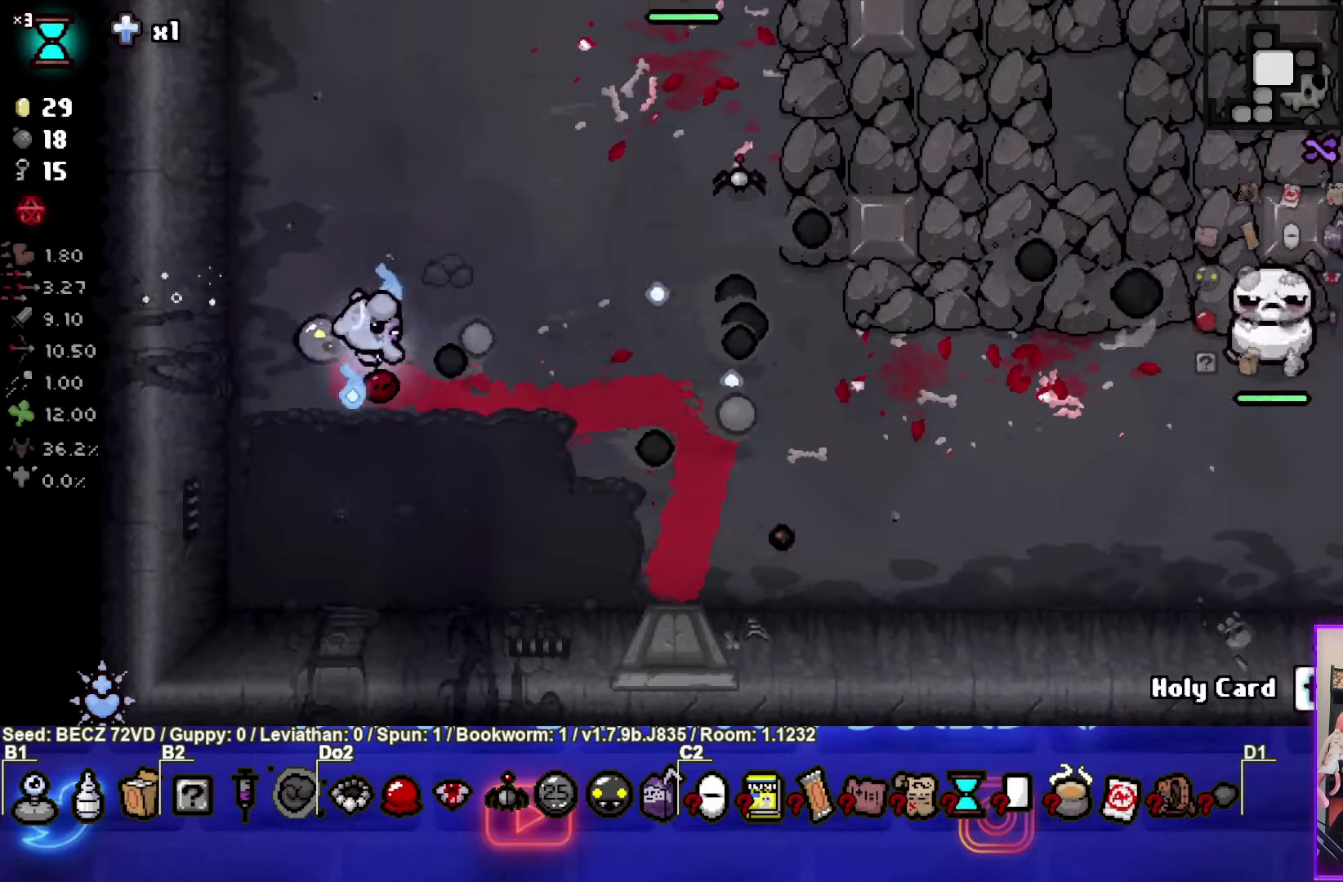
{"buttons": ["CIRCLE"], "left_stick": "right", "right_stick": "center", "events": [[66, "left_stick", "right"], [133, "left_stick", "center"], [200, "left_stick", "left"], [333, "left_stick", "center"], [467, "left_stick", "right"]]}
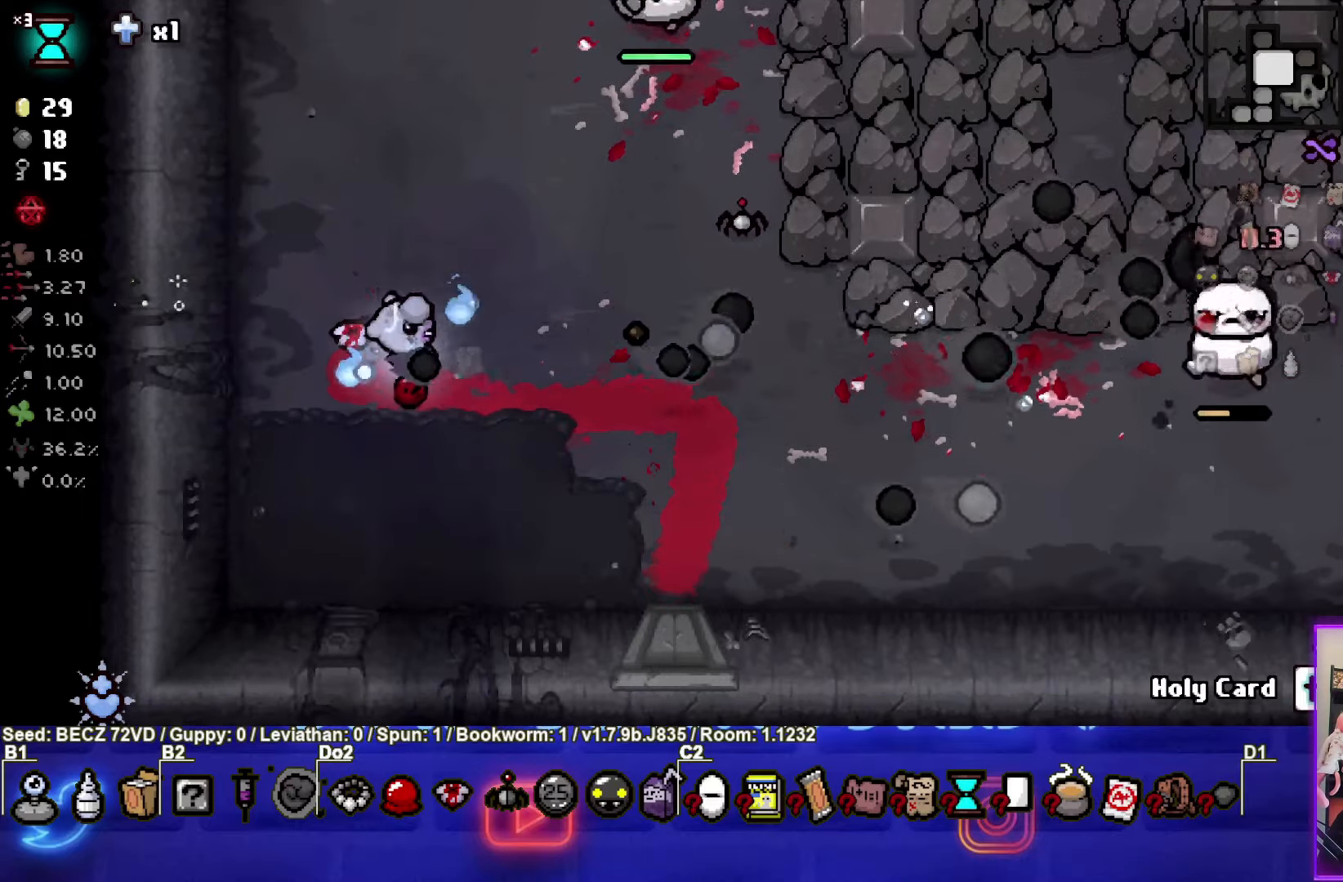
{"buttons": ["CIRCLE"], "left_stick": "up", "right_stick": "center", "events": [[133, "left_stick", "center"], [333, "left_stick", "up"]]}
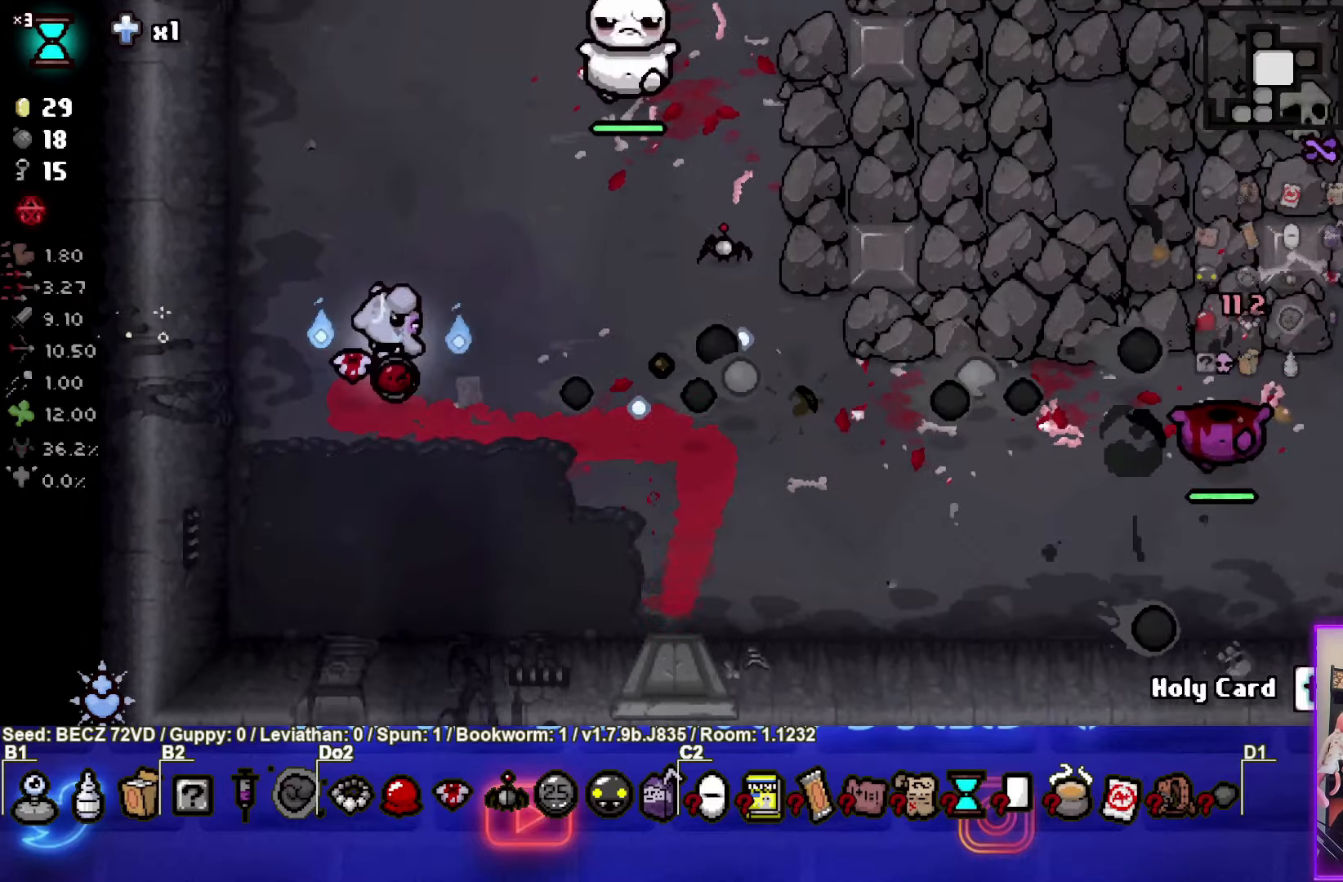
{"buttons": ["CIRCLE"], "left_stick": "center", "right_stick": "center", "events": [[34, "CIRCLE", "up"], [100, "CIRCLE", "down"], [334, "left_stick", "center"]]}
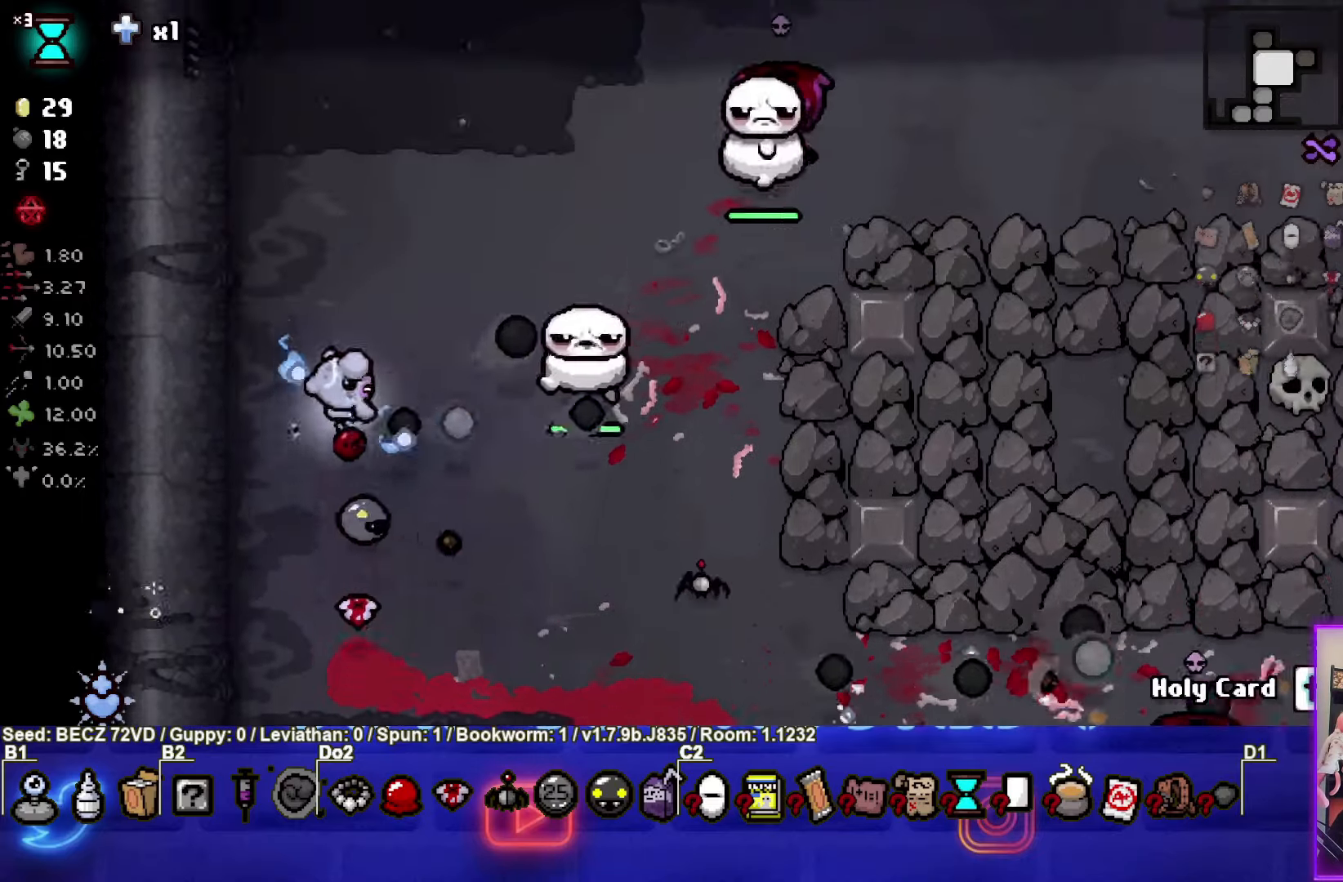
{"buttons": ["CIRCLE"], "left_stick": "center", "right_stick": "center", "events": []}
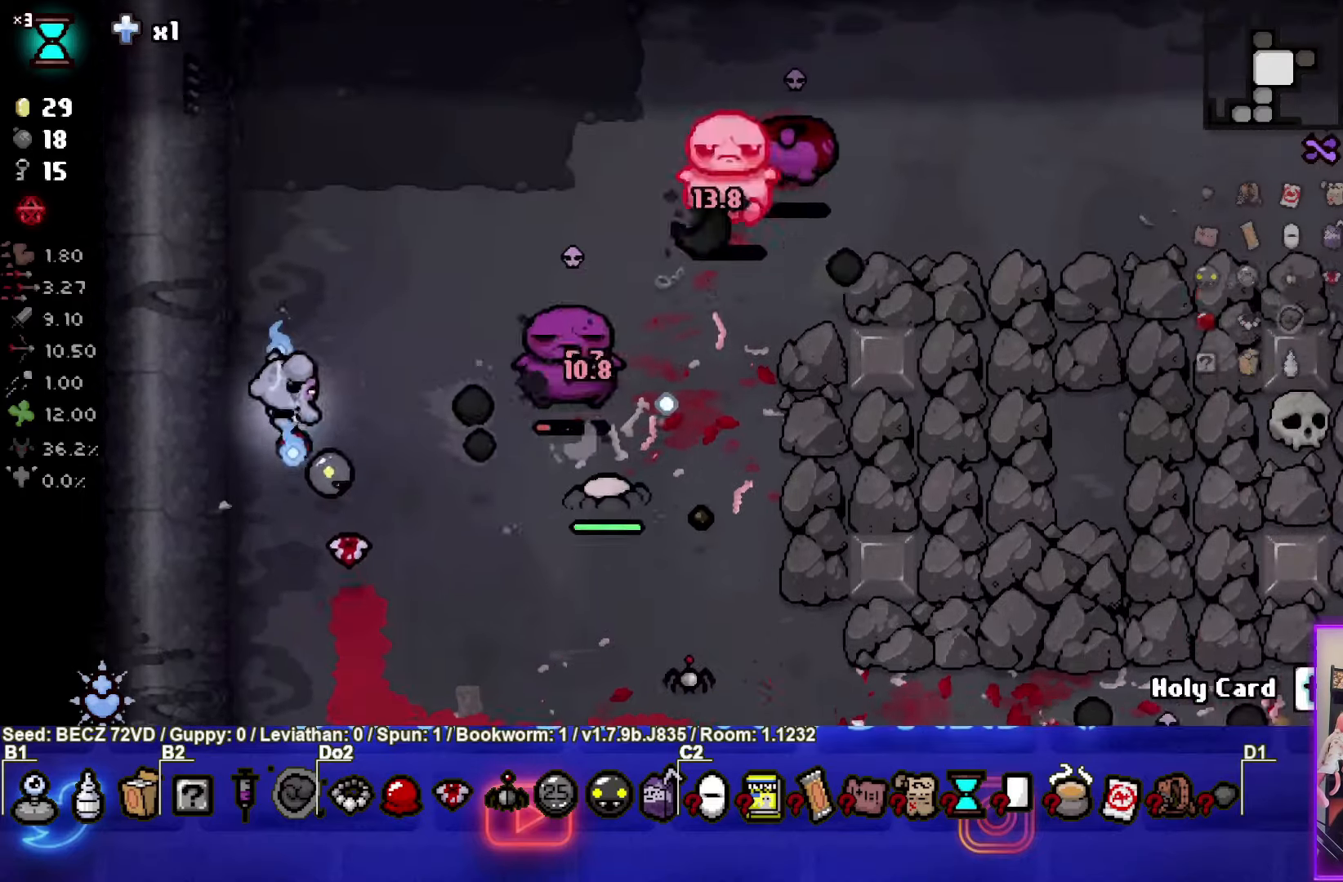
{"buttons": ["CIRCLE"], "left_stick": "left", "right_stick": "center", "events": [[334, "left_stick", "left"]]}
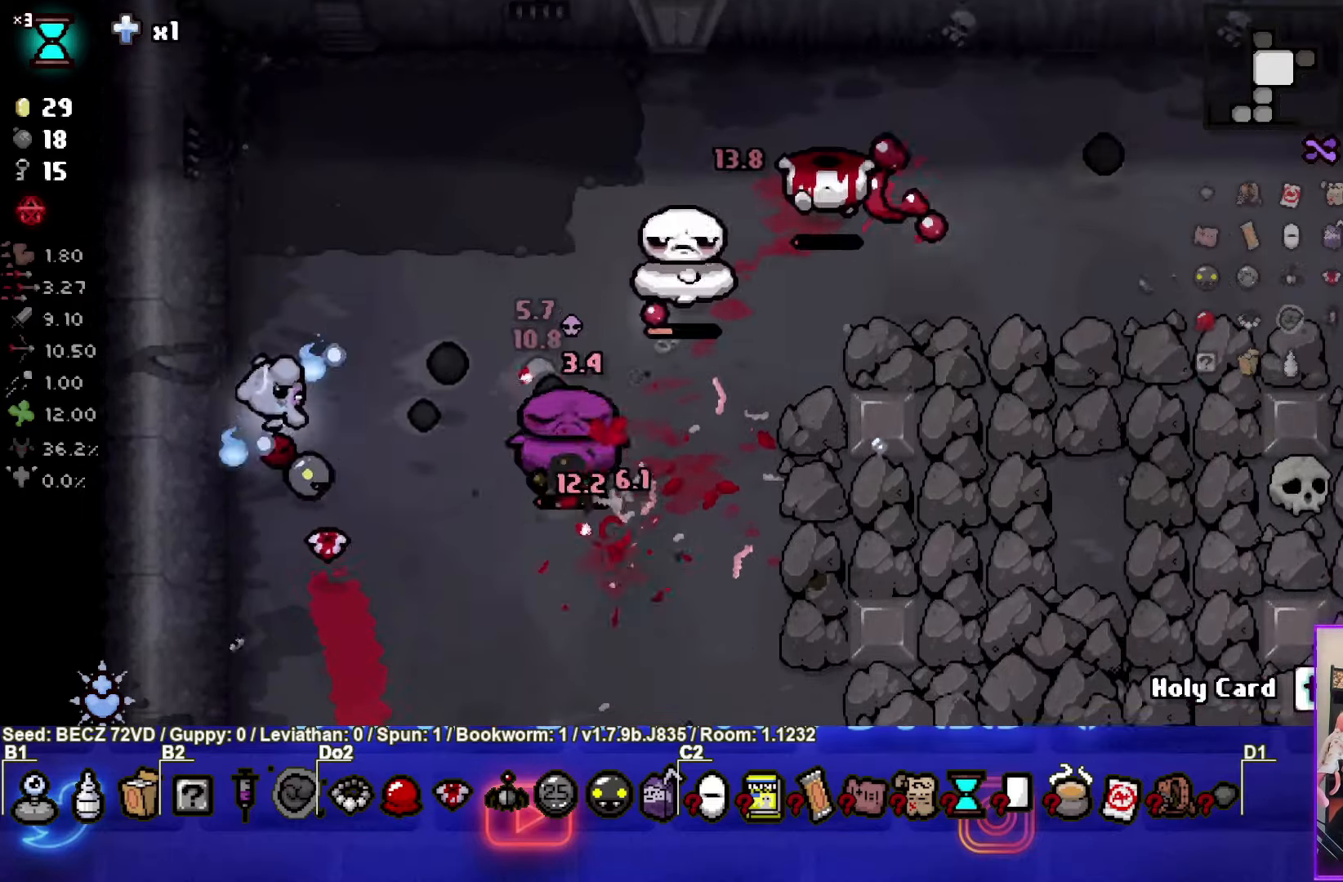
{"buttons": ["CIRCLE"], "left_stick": "up", "right_stick": "center", "events": [[33, "left_stick", "center"], [367, "left_stick", "up"]]}
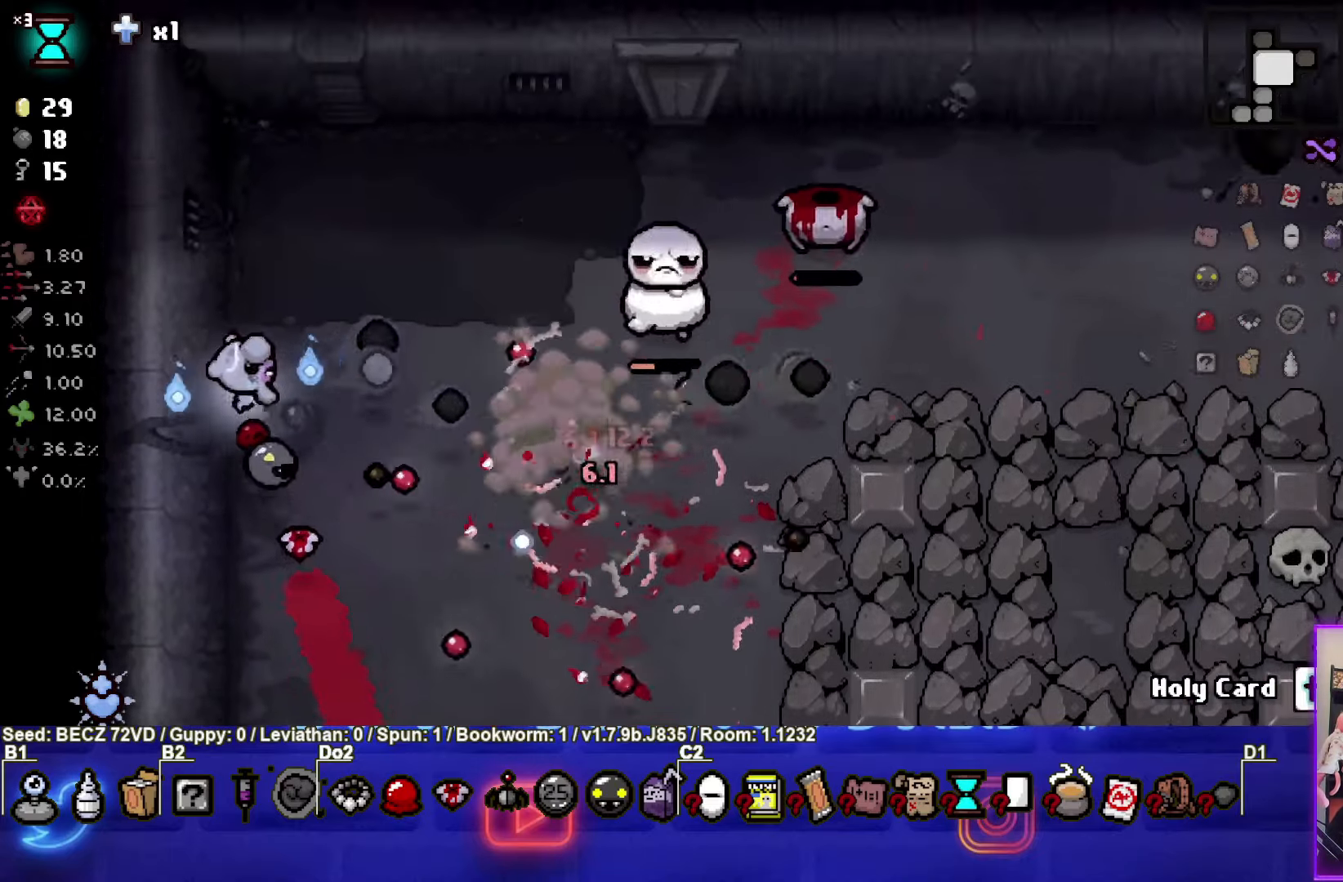
{"buttons": ["CIRCLE"], "left_stick": "right", "right_stick": "center", "events": [[334, "left_stick", "center"], [434, "left_stick", "right"]]}
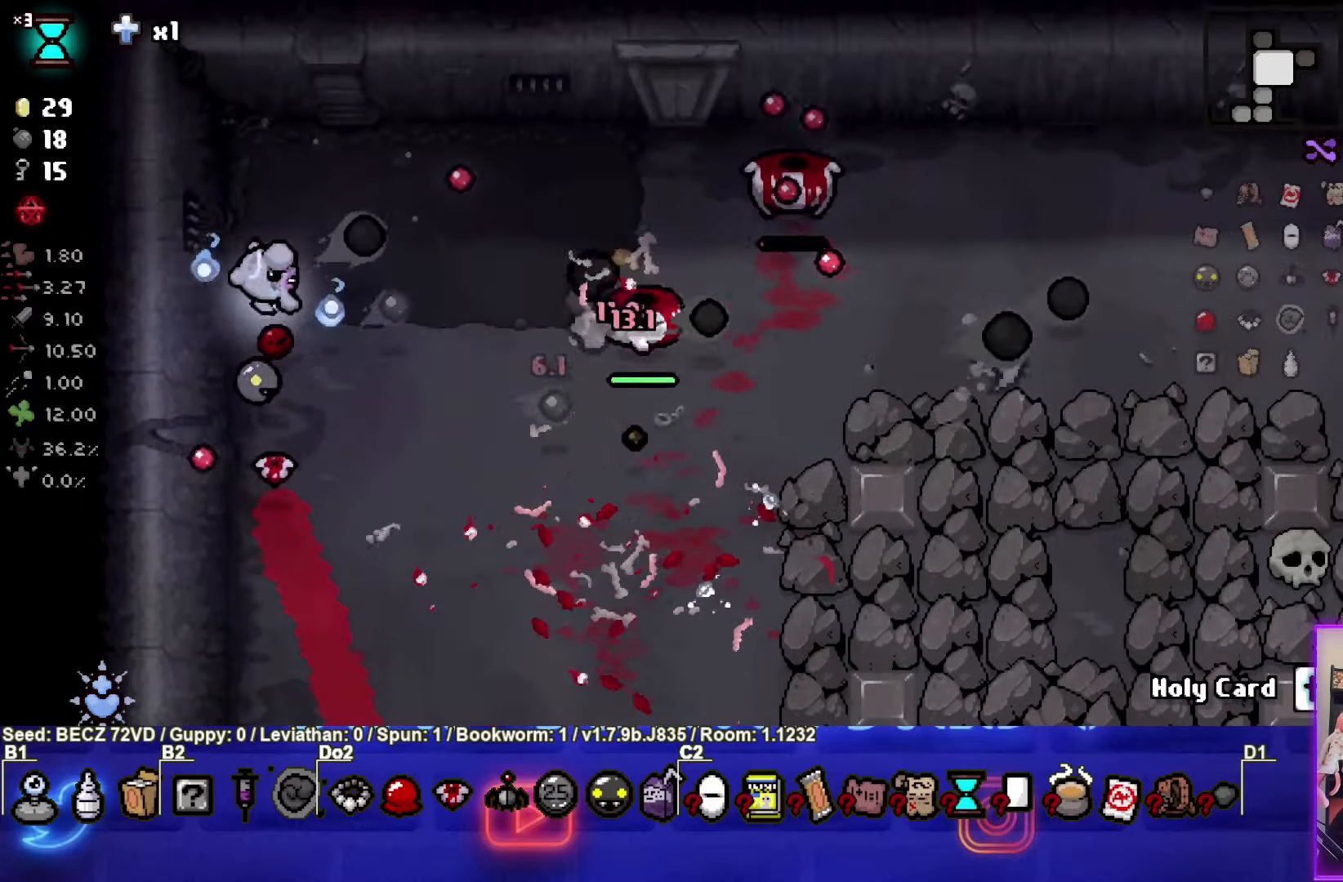
{"buttons": ["CIRCLE"], "left_stick": "down", "right_stick": "center", "events": [[133, "left_stick", "center"], [400, "left_stick", "down"]]}
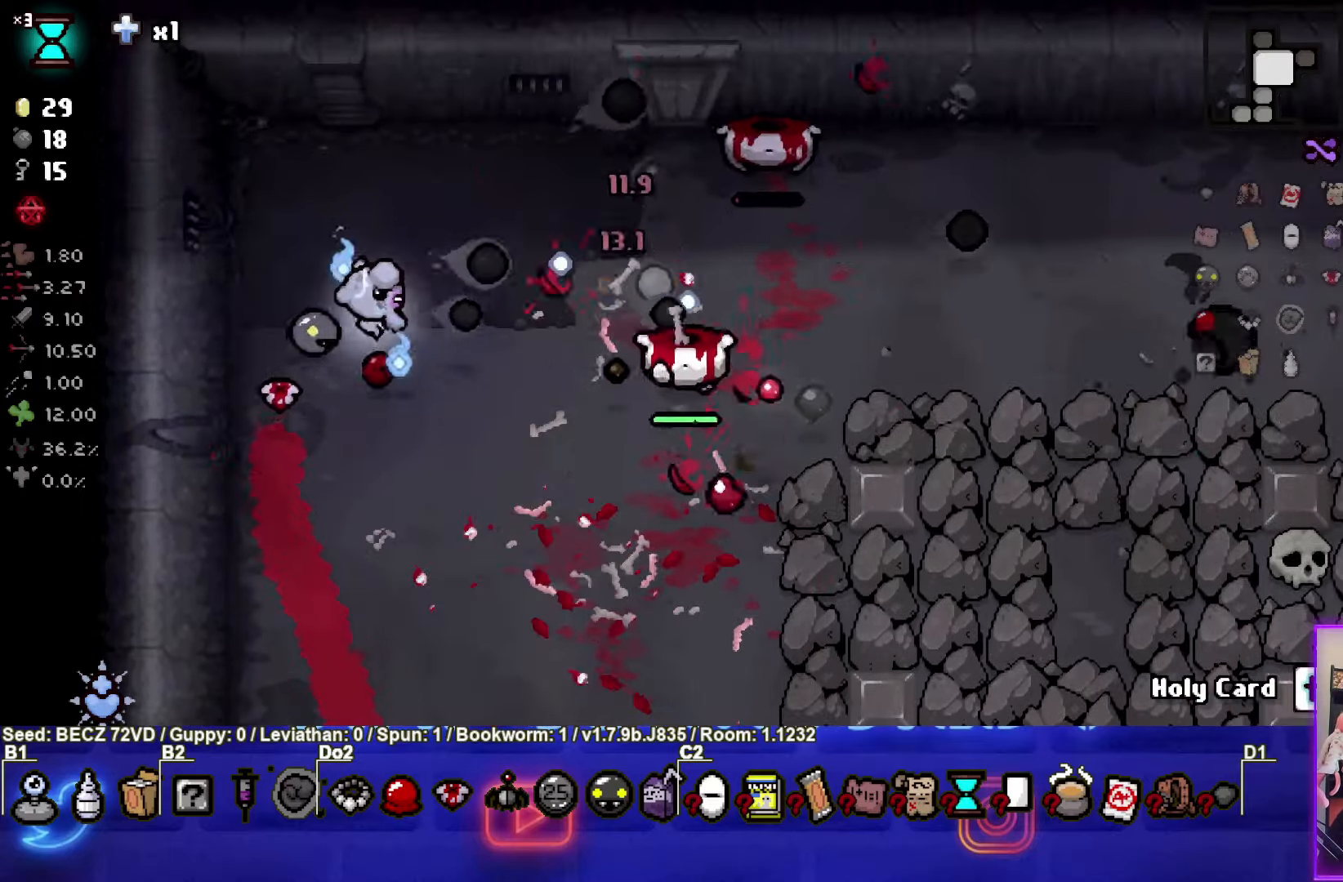
{"buttons": ["CIRCLE"], "left_stick": "right", "right_stick": "center", "events": [[167, "left_stick", "left"], [401, "left_stick", "right"]]}
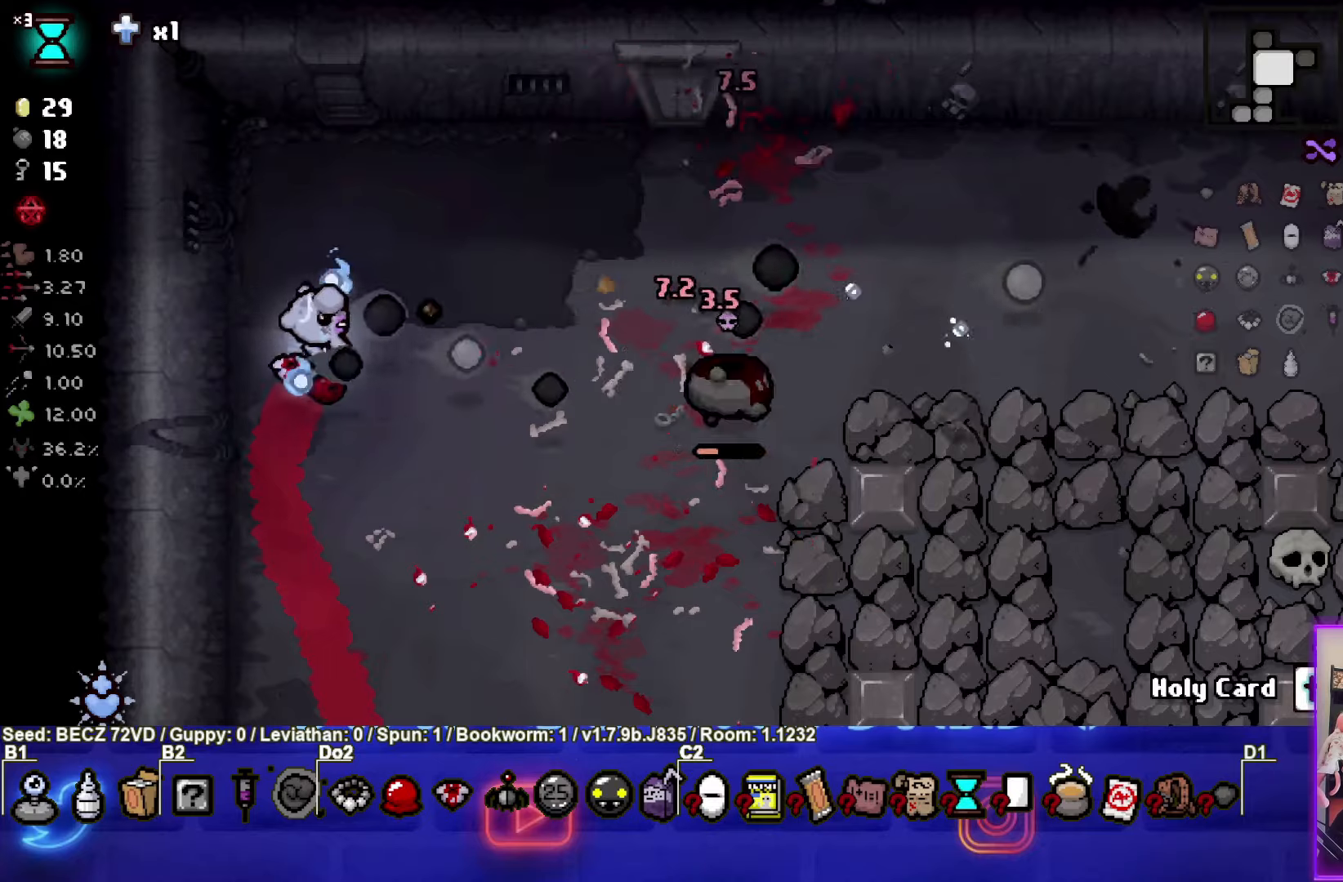
{"buttons": ["CIRCLE"], "left_stick": "down-right", "right_stick": "center", "events": [[133, "left_stick", "center"], [200, "left_stick", "down-right"]]}
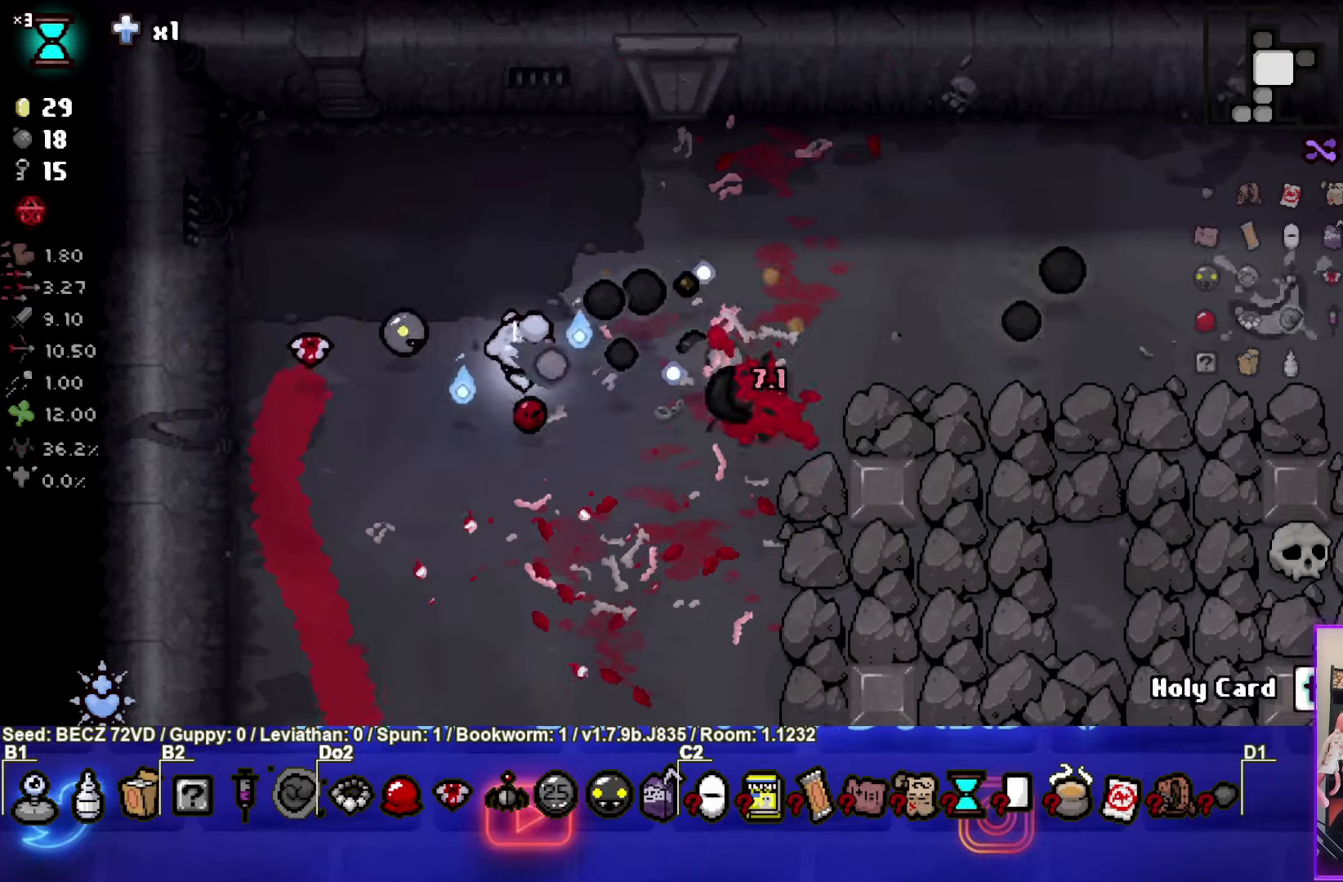
{"buttons": [], "left_stick": "down-right", "right_stick": "center", "events": [[67, "left_stick", "left"], [367, "left_stick", "down-right"], [401, "CIRCLE", "up"]]}
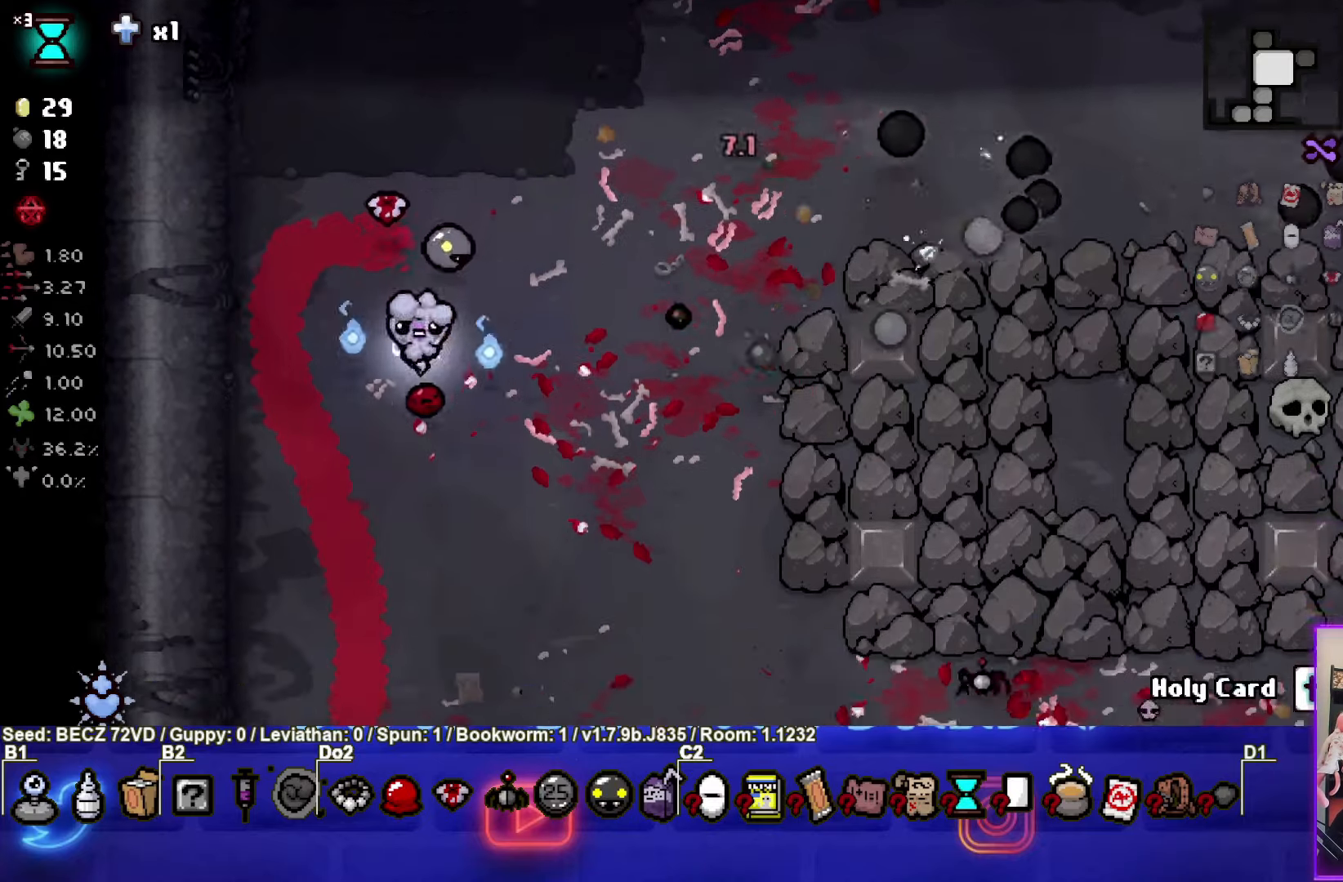
{"buttons": ["CIRCLE"], "left_stick": "down-right", "right_stick": "center", "events": [[33, "CIRCLE", "down"]]}
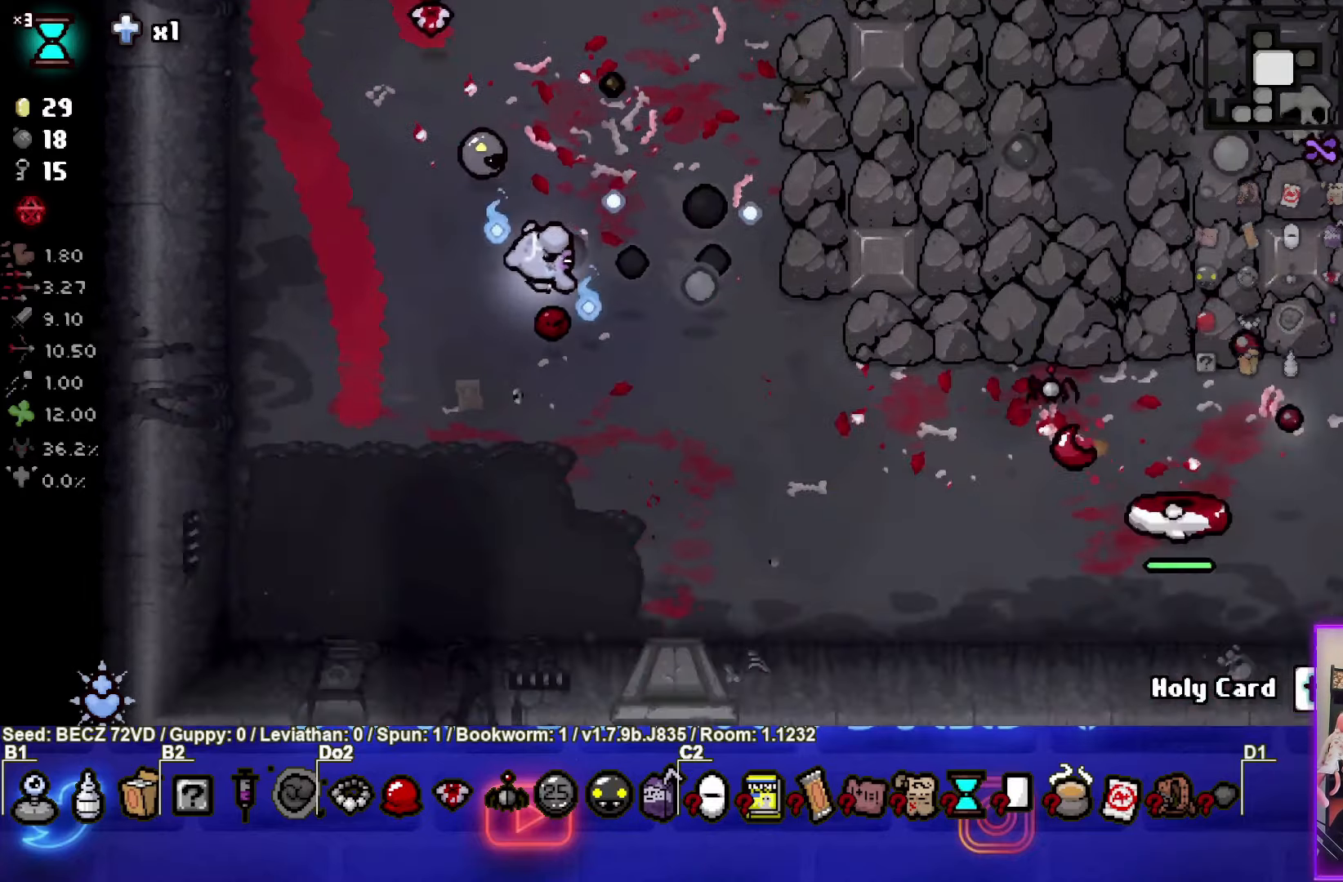
{"buttons": ["CIRCLE"], "left_stick": "down-right", "right_stick": "center", "events": []}
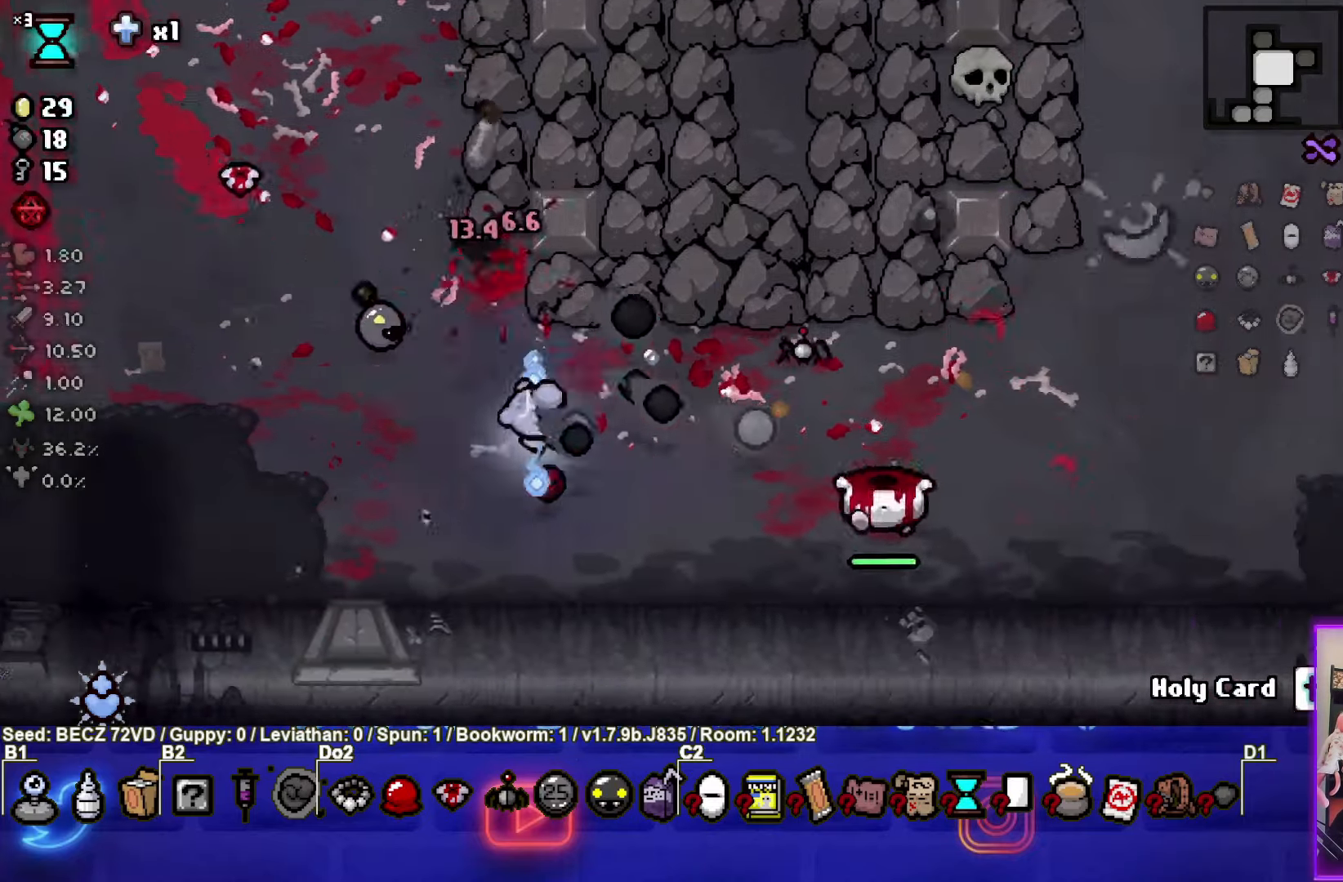
{"buttons": ["CIRCLE"], "left_stick": "center", "right_stick": "center", "events": [[133, "left_stick", "down-left"], [333, "left_stick", "center"]]}
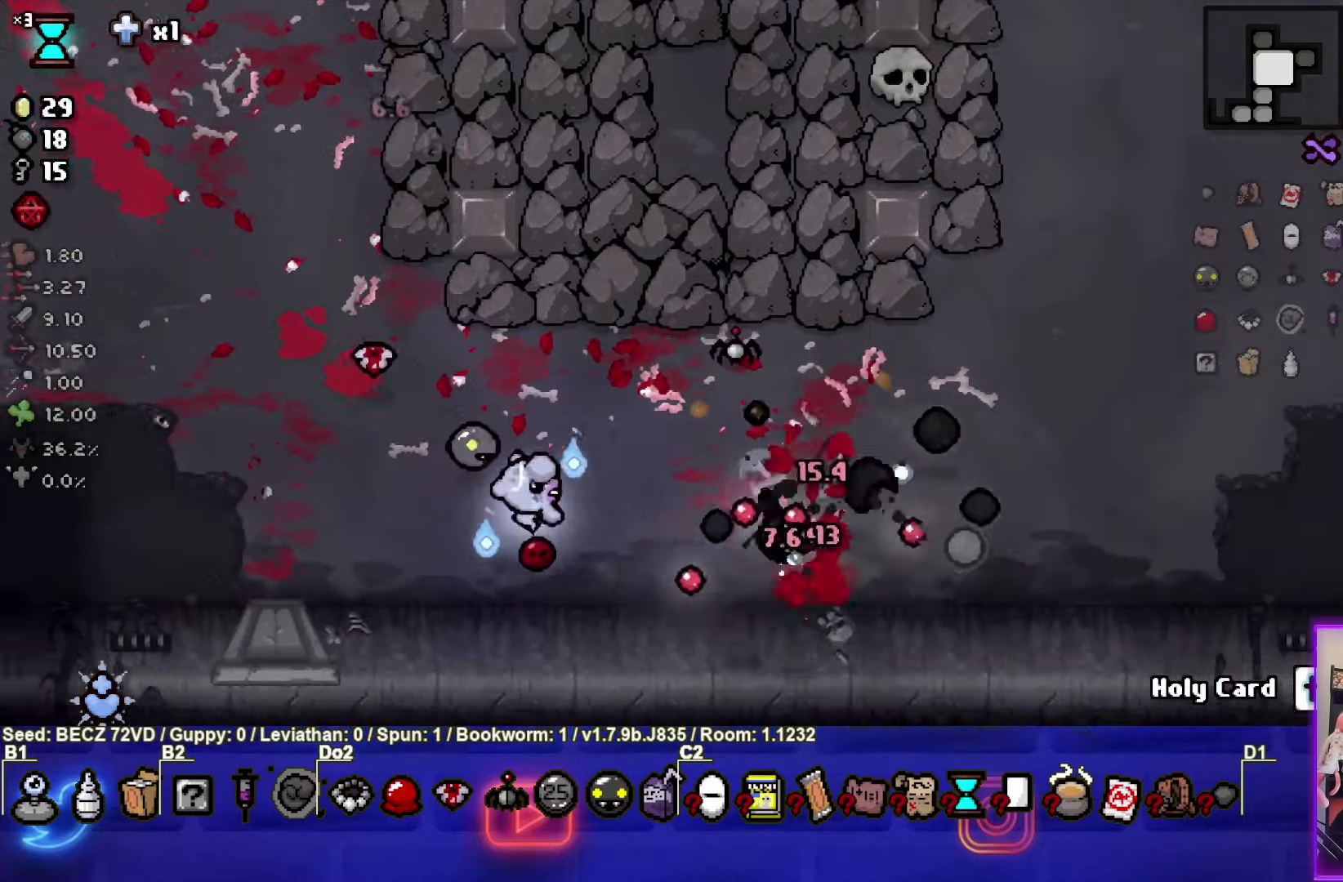
{"buttons": [], "left_stick": "center", "right_stick": "center", "events": [[334, "CIRCLE", "up"]]}
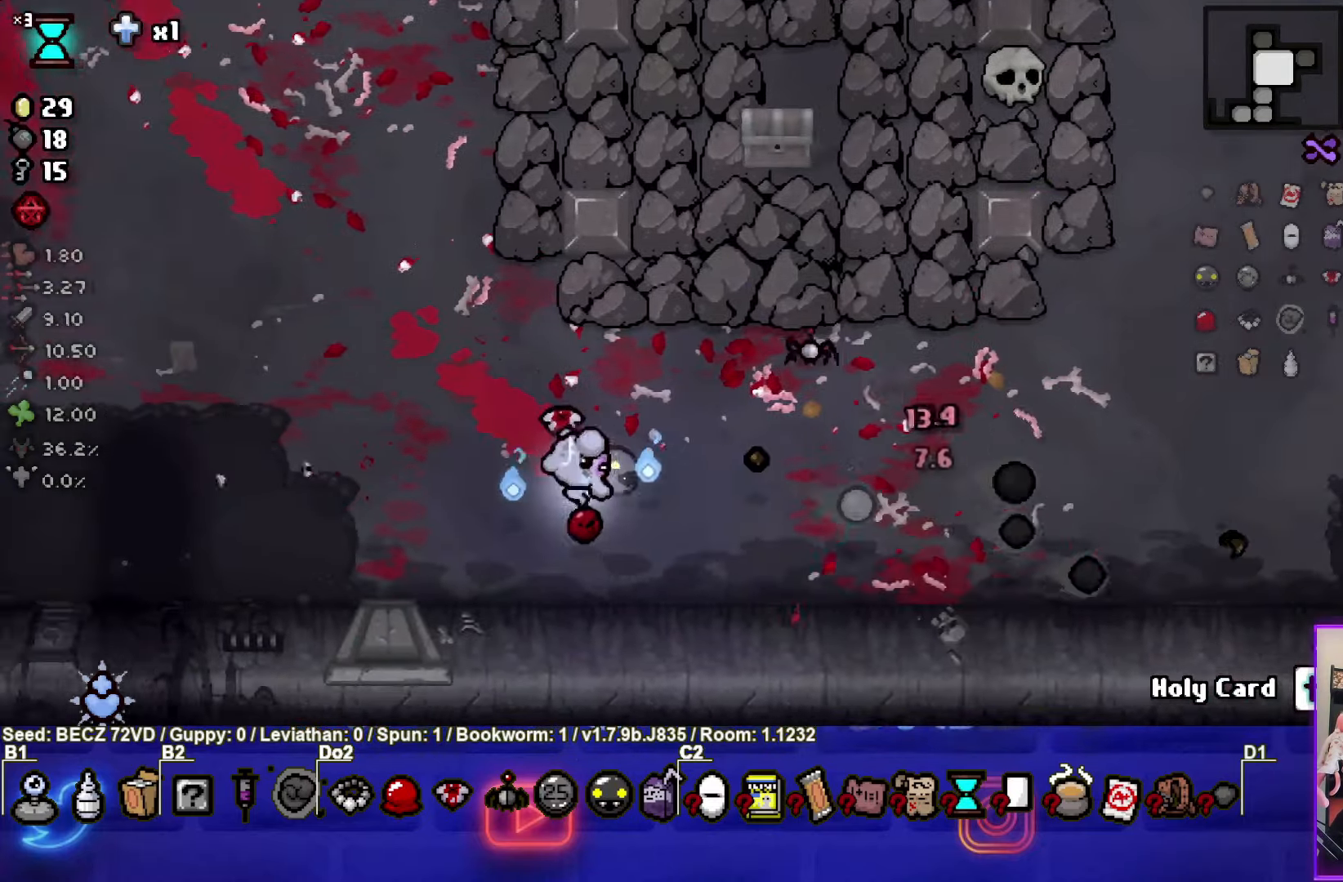
{"buttons": [], "left_stick": "center", "right_stick": "center", "events": [[300, "left_stick", "up"], [433, "left_stick", "center"]]}
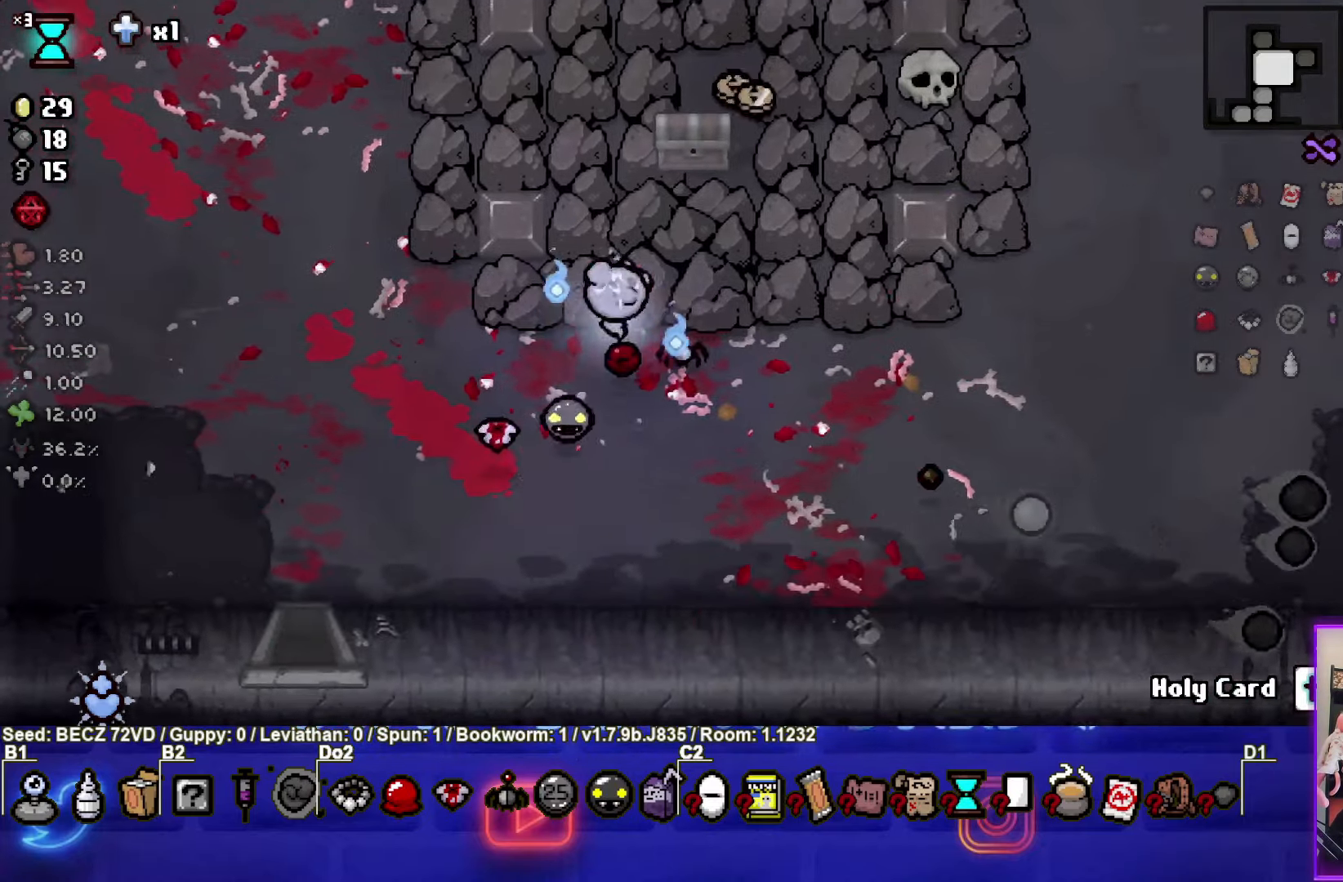
{"buttons": [], "left_stick": "left", "right_stick": "center", "events": [[67, "left_stick", "up-right"], [434, "left_stick", "center"], [501, "left_stick", "left"]]}
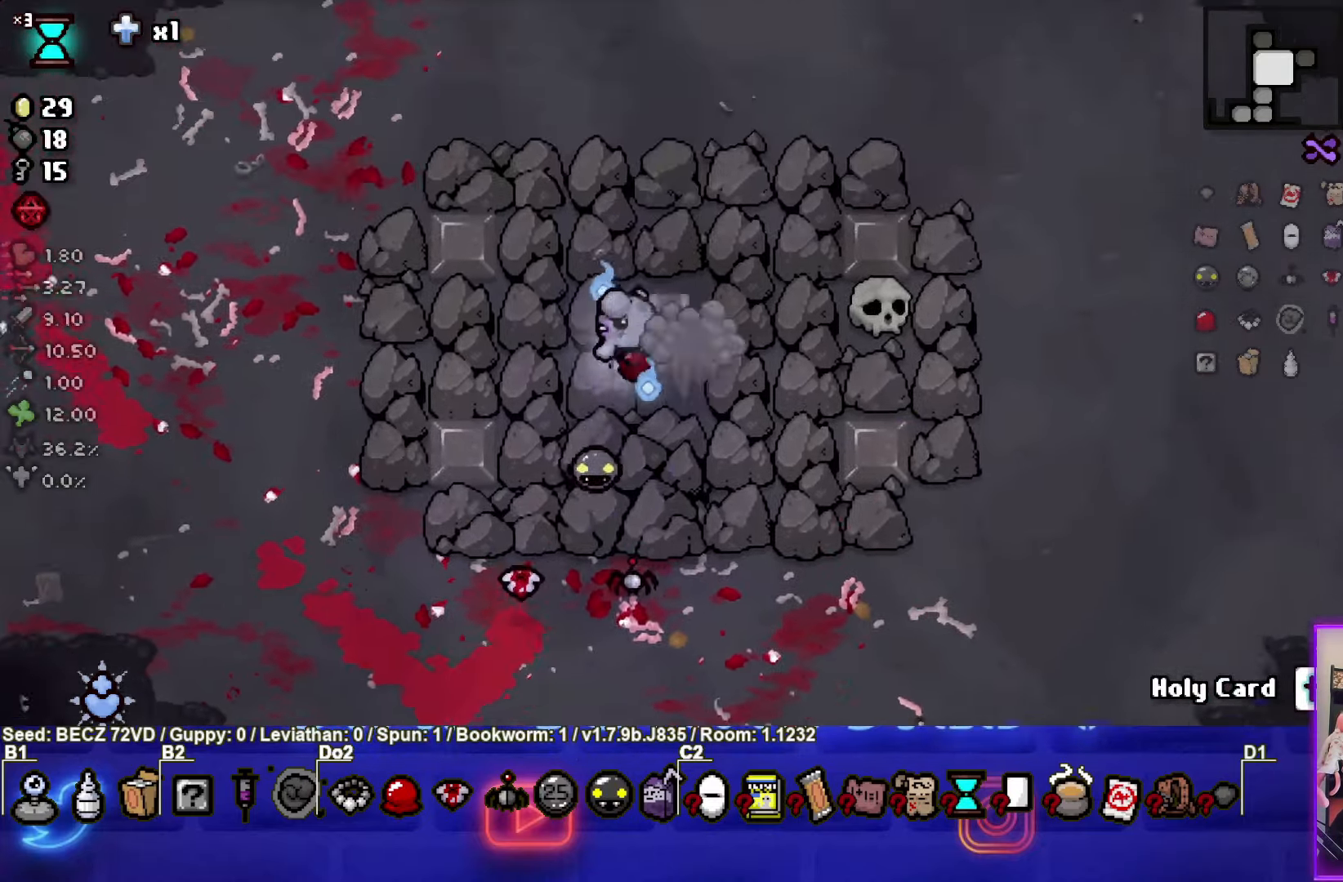
{"buttons": [], "left_stick": "center", "right_stick": "center", "events": [[133, "left_stick", "center"]]}
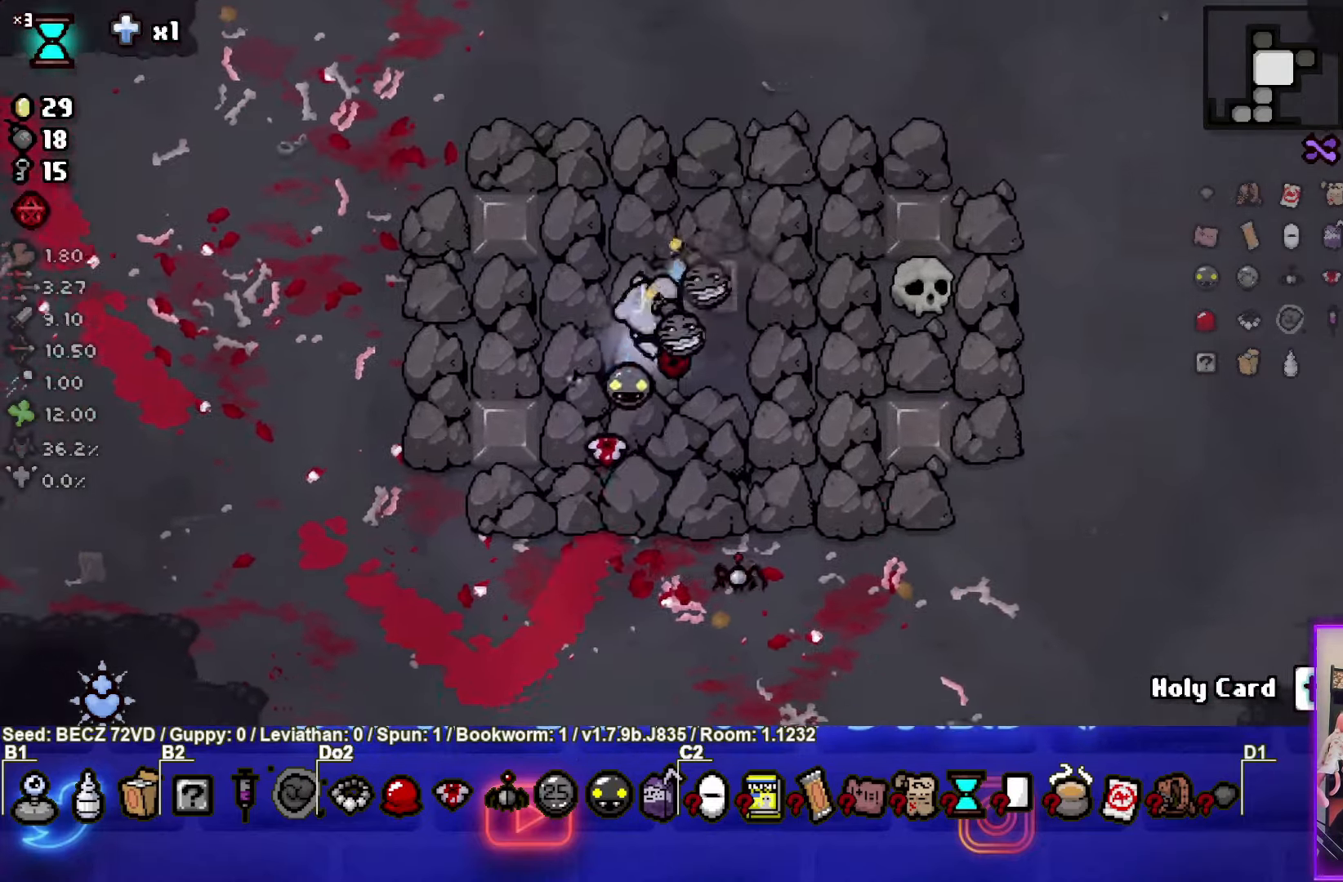
{"buttons": [], "left_stick": "up", "right_stick": "center", "events": [[167, "left_stick", "up"]]}
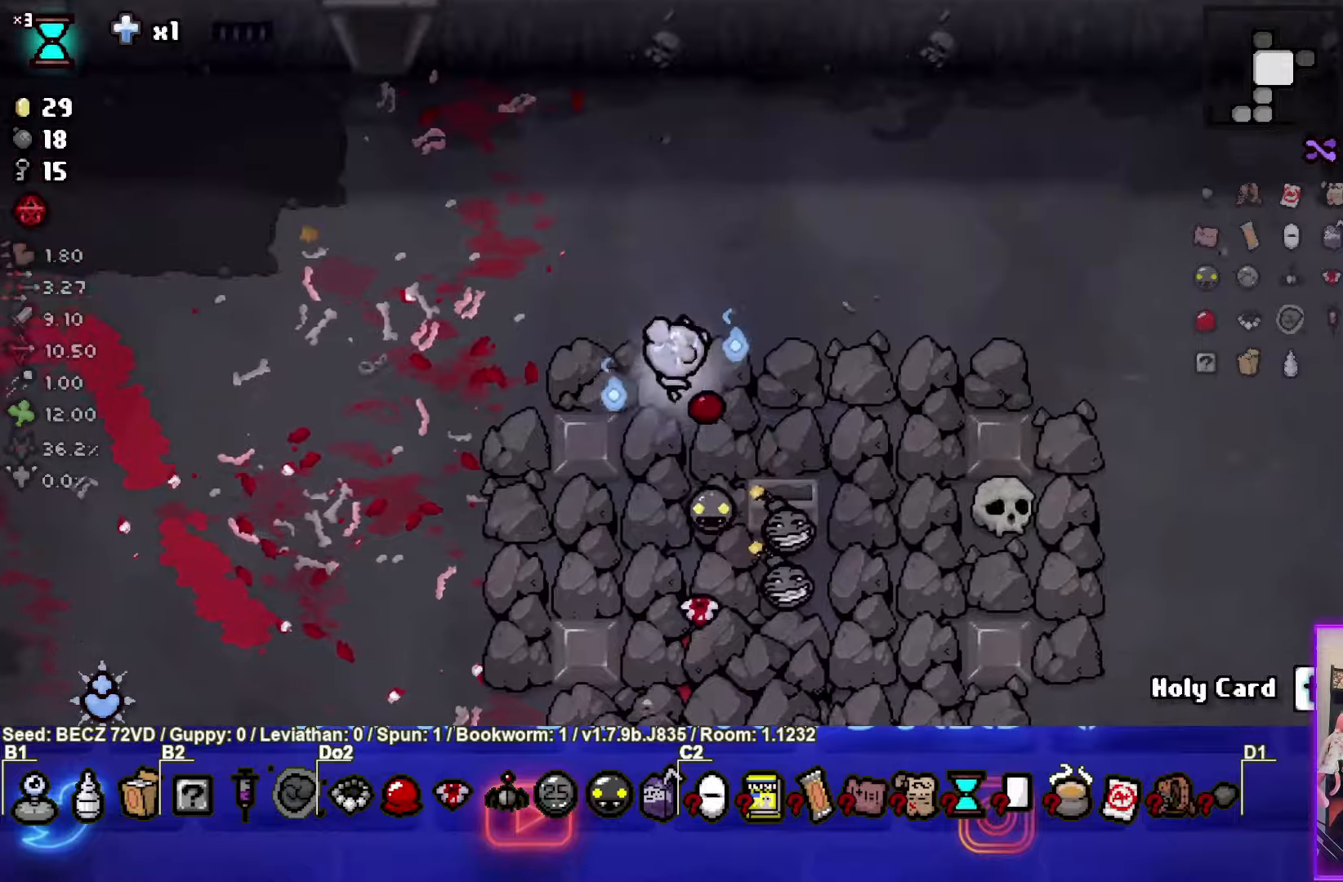
{"buttons": [], "left_stick": "up", "right_stick": "center", "events": [[66, "left_stick", "up-left"], [433, "left_stick", "center"], [500, "left_stick", "up"]]}
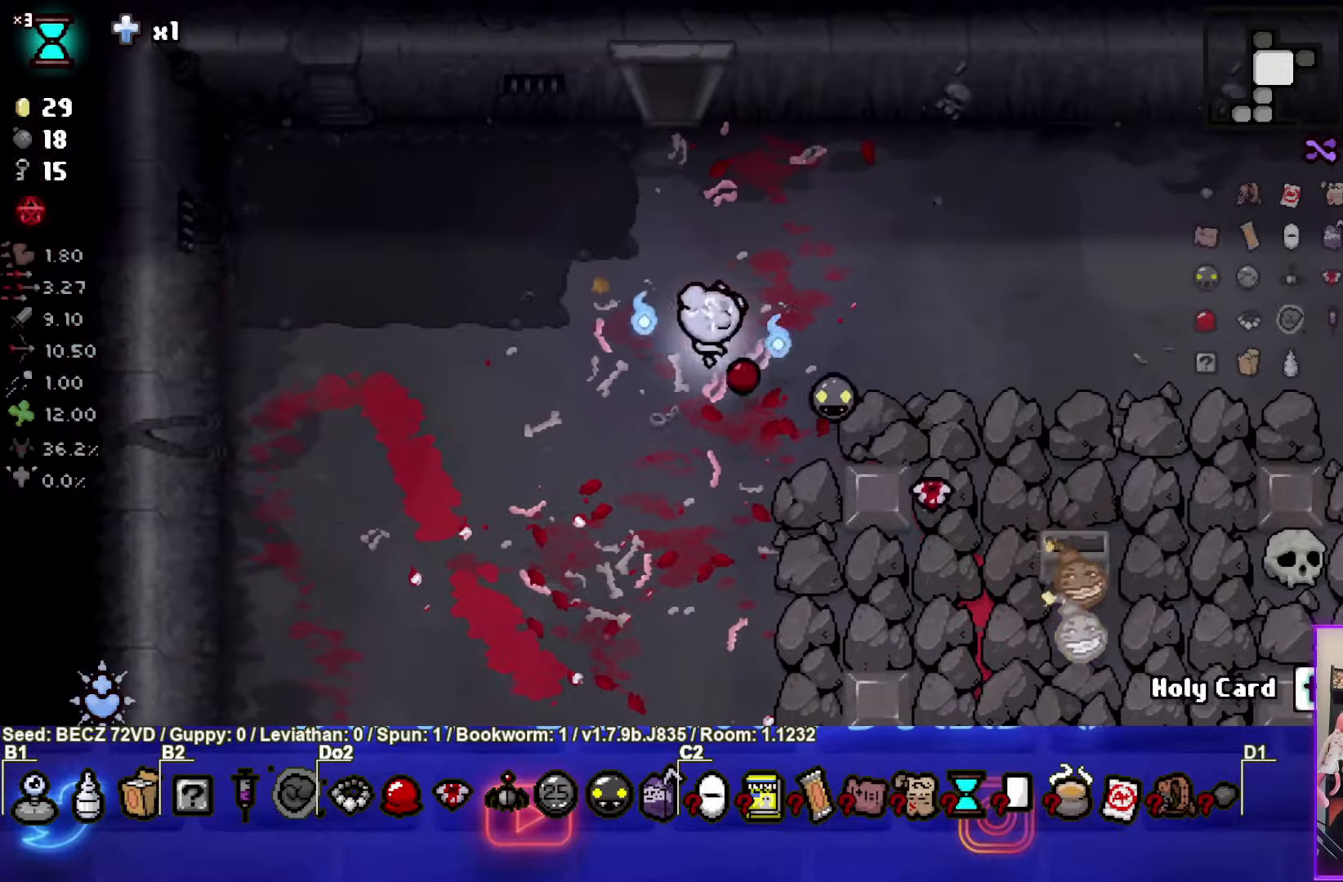
{"buttons": [], "left_stick": "center", "right_stick": "center", "events": [[67, "left_stick", "center"]]}
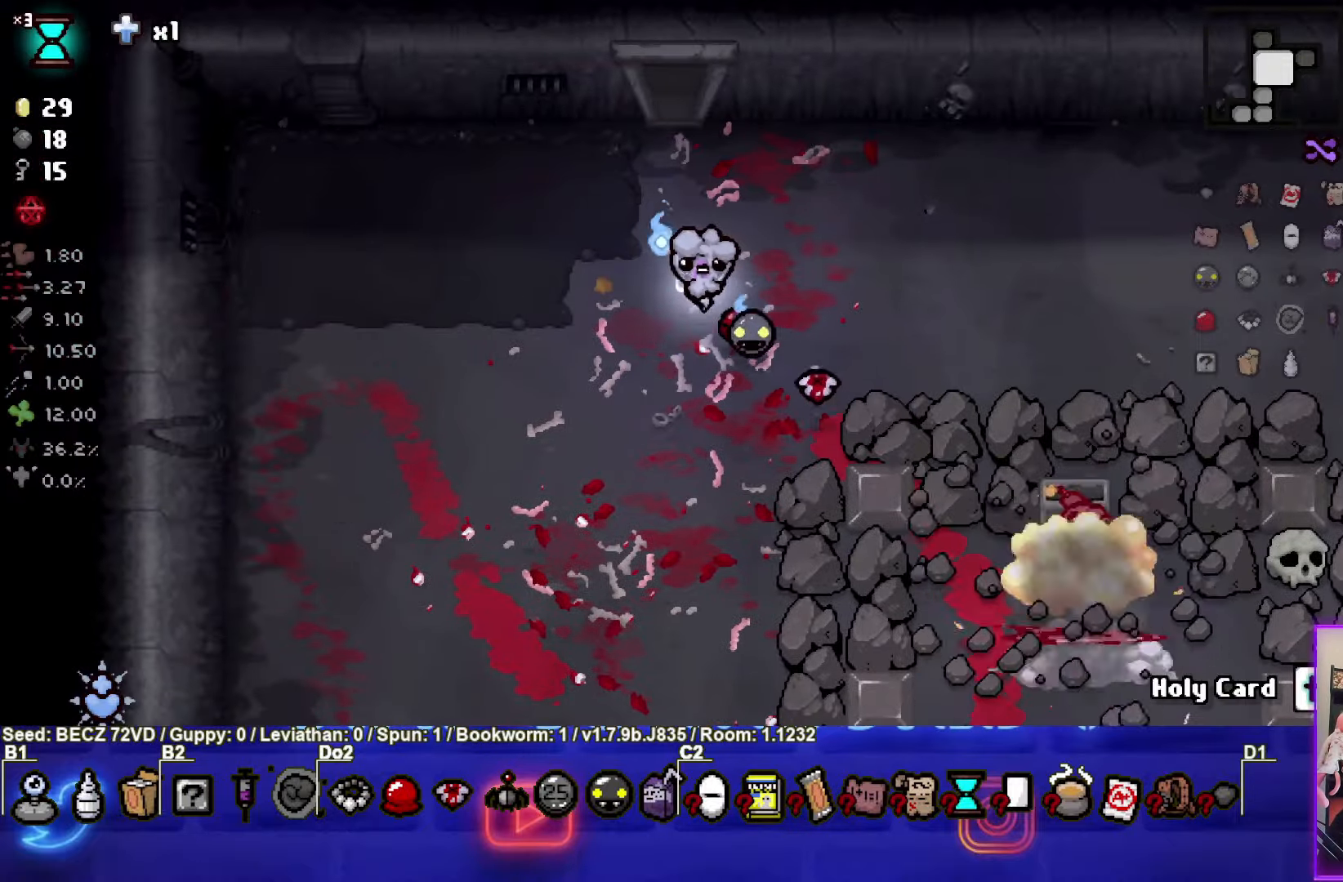
{"buttons": [], "left_stick": "down-right", "right_stick": "center", "events": [[467, "left_stick", "down-right"]]}
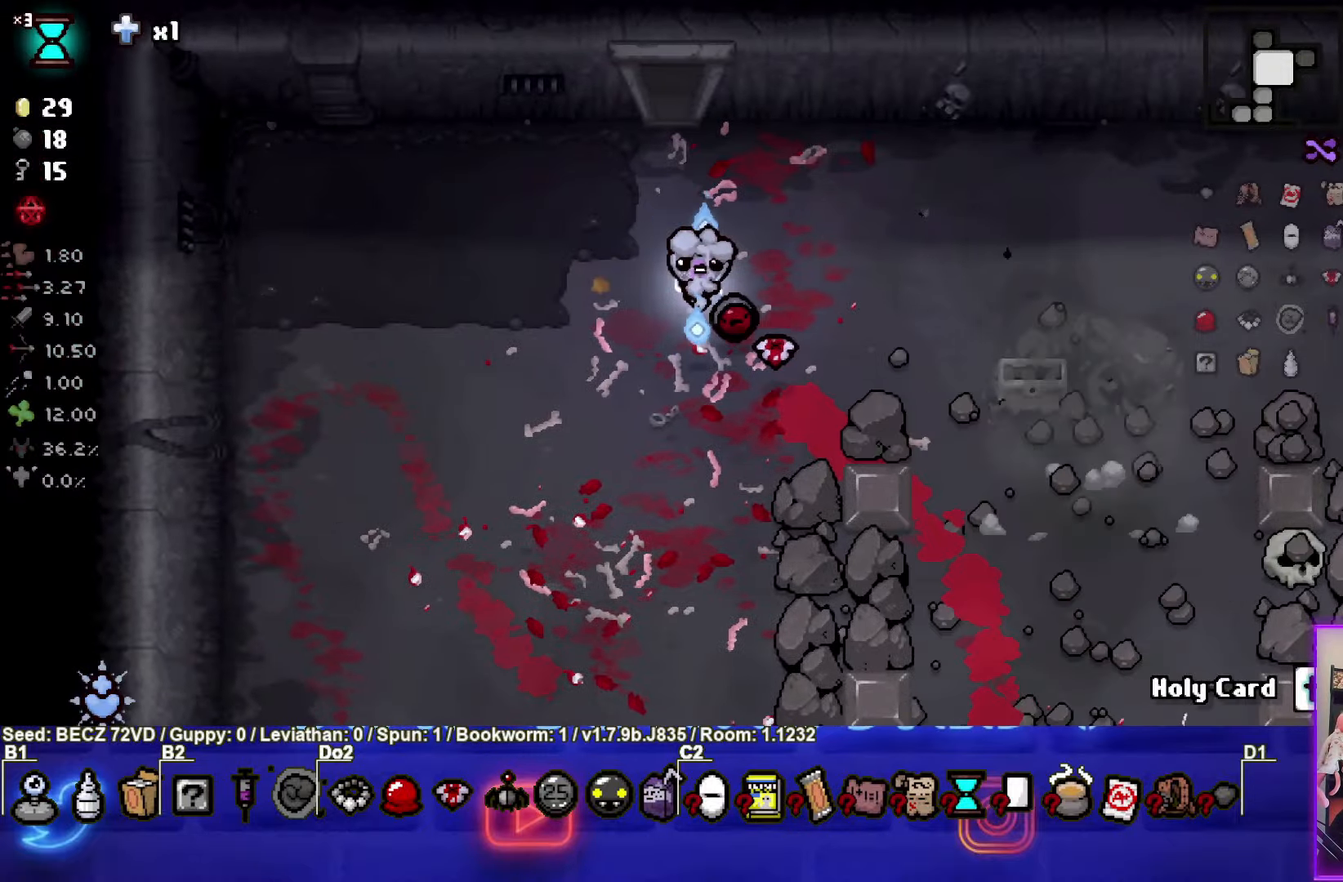
{"buttons": [], "left_stick": "down-right", "right_stick": "center", "events": []}
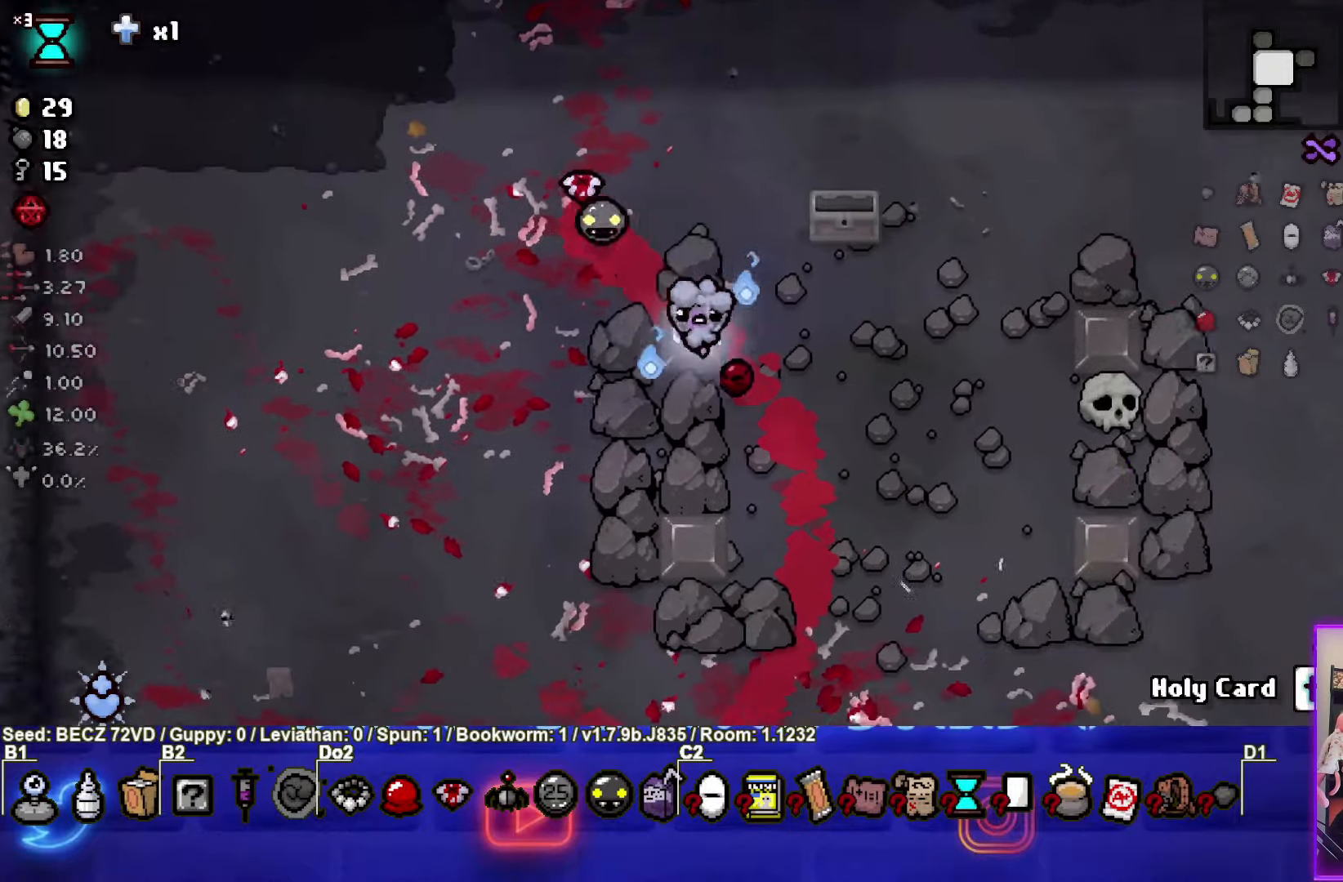
{"buttons": [], "left_stick": "up-left", "right_stick": "center", "events": [[66, "left_stick", "center"], [133, "left_stick", "up-left"]]}